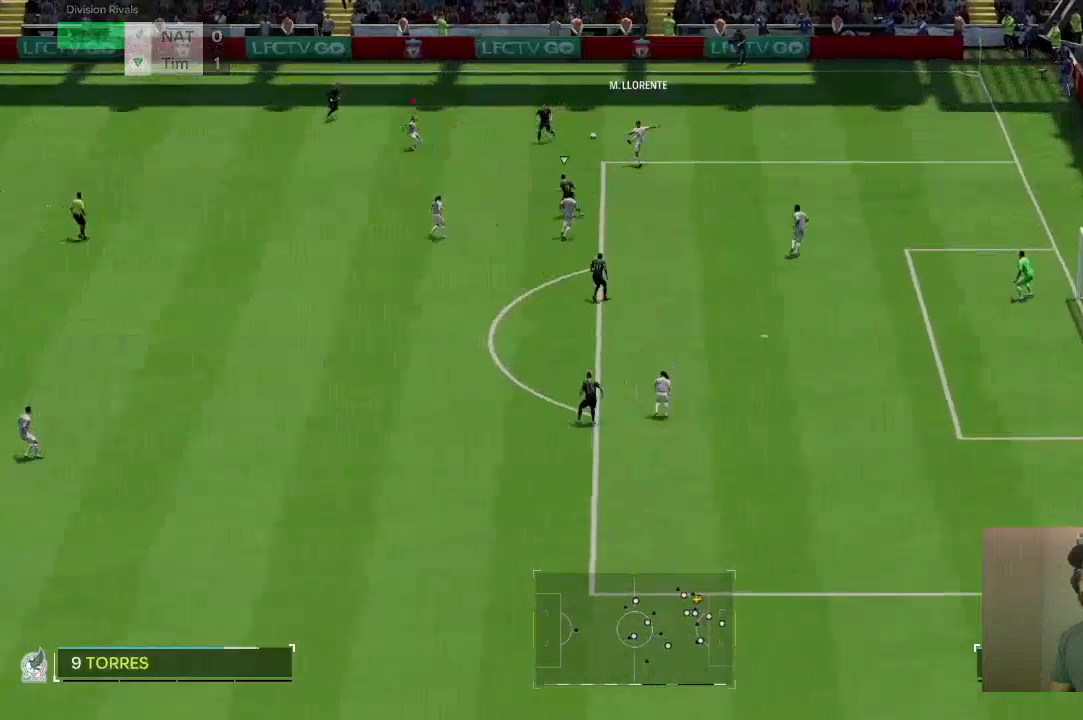
Gameplay with a controller (PlayStation layout); each line is a JSON object with the inputs held at the frame after it (dt_ms = milliseconds from this image to that frame). "events" lists button and stick changes between this image and that frame as [ms after this image, input, new state], when the widget could be followed in between. Not read: L3 R3.
{"dt_ms": 501, "buttons": [], "left_stick": "down", "right_stick": "center"}
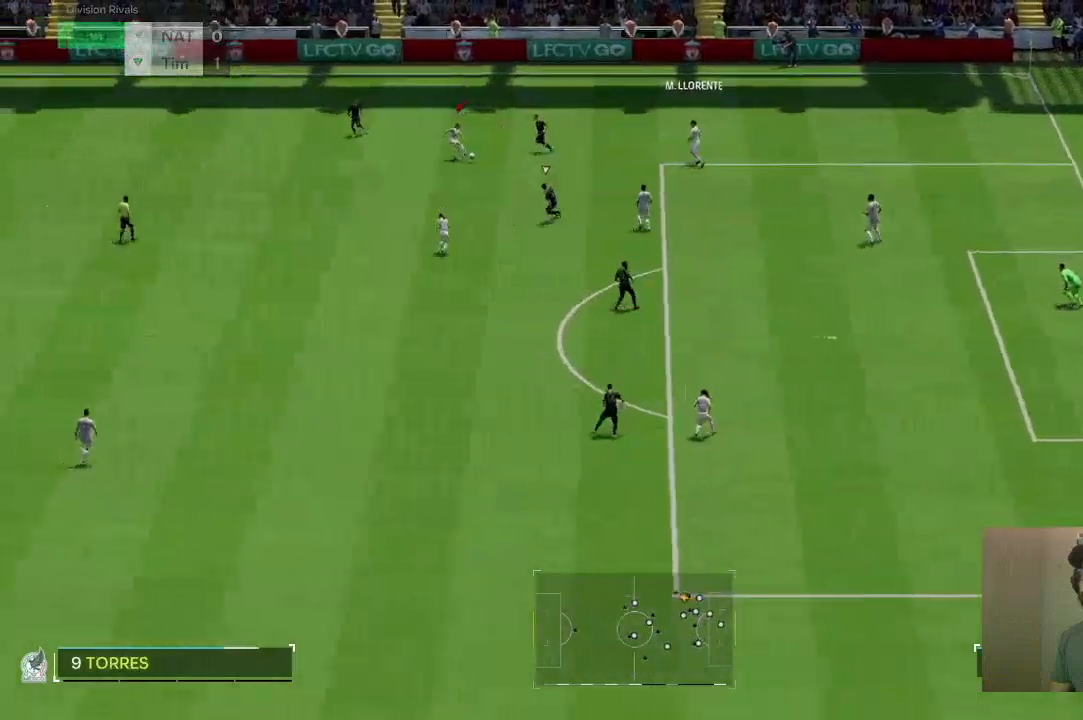
{"dt_ms": 967, "buttons": [], "left_stick": "down", "right_stick": "center"}
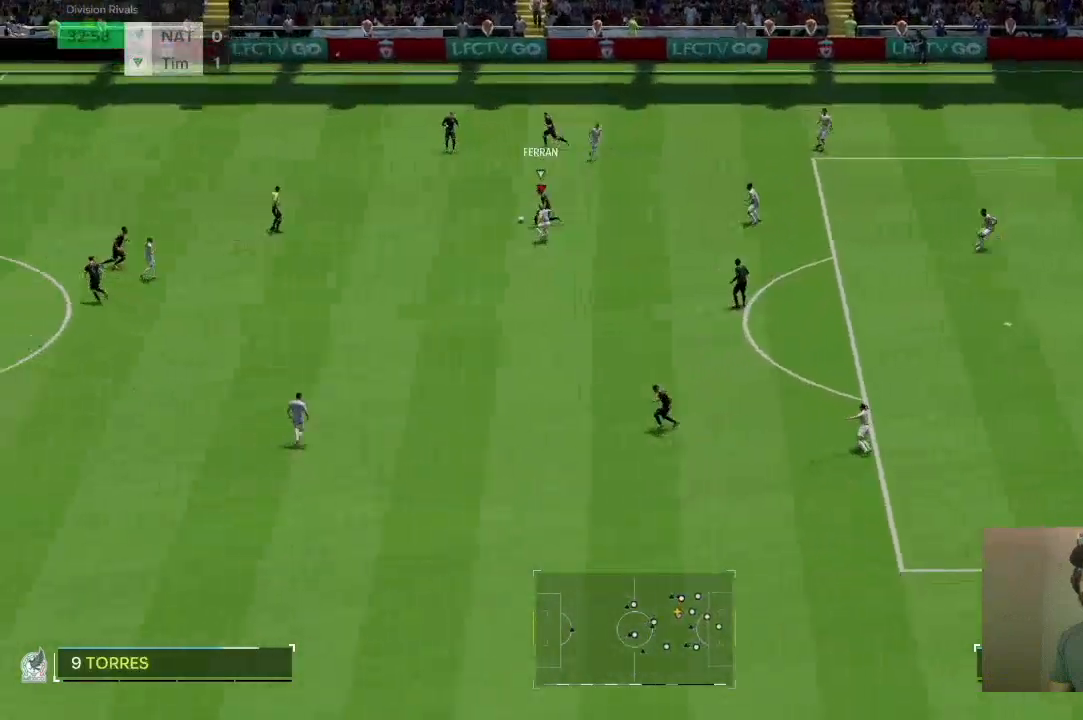
{"dt_ms": 501, "buttons": ["R2"], "left_stick": "up", "right_stick": "center", "events": [[101, "left_stick", "center"], [234, "R2", "down"], [401, "left_stick", "up"]]}
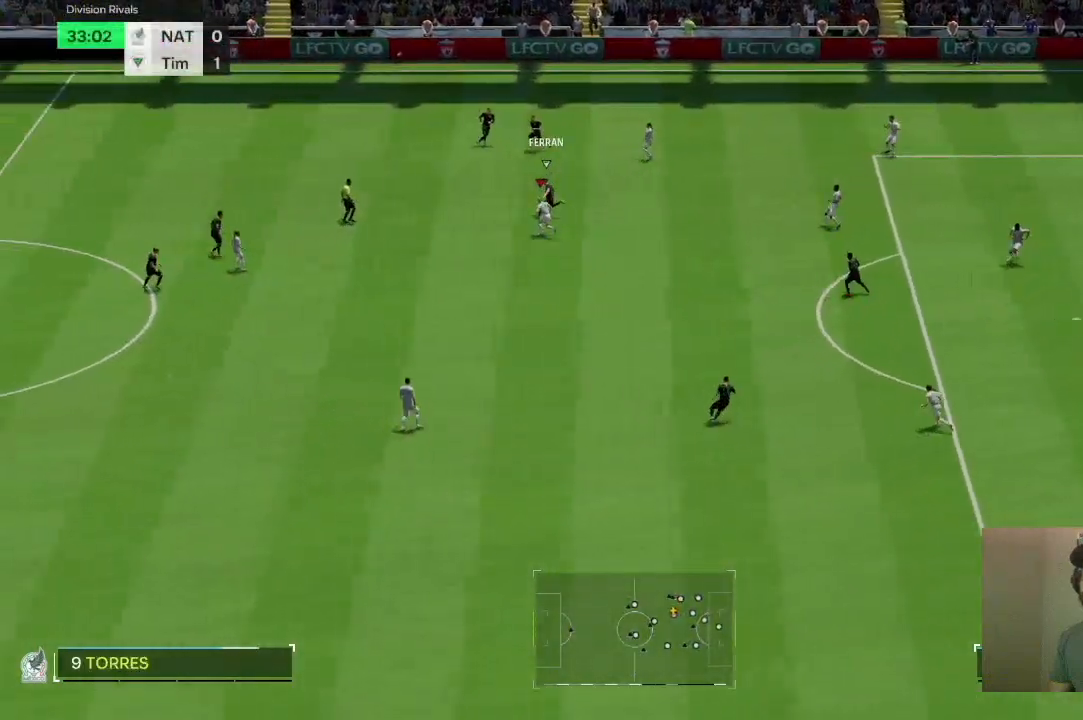
{"dt_ms": 500, "buttons": ["L2"], "left_stick": "up-right", "right_stick": "center", "events": [[233, "R2", "up"], [233, "left_stick", "up-right"], [334, "L2", "down"]]}
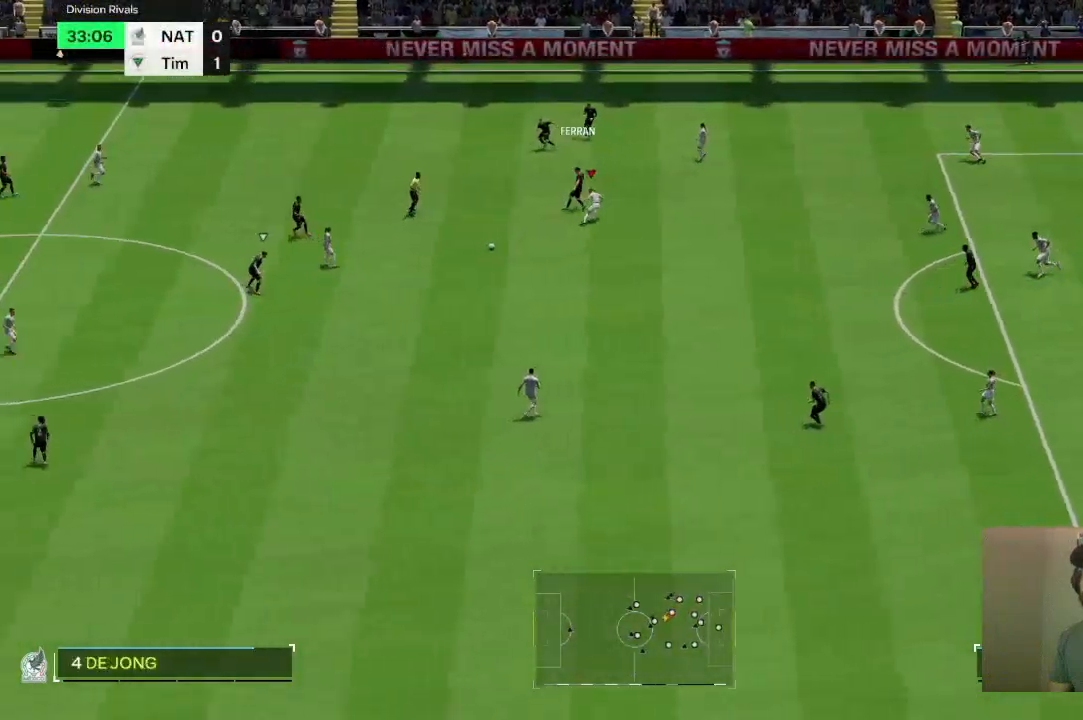
{"dt_ms": 501, "buttons": ["R2"], "left_stick": "down-right", "right_stick": "center", "events": [[67, "left_stick", "up"], [167, "L2", "up"], [201, "left_stick", "down-right"], [434, "R2", "down"]]}
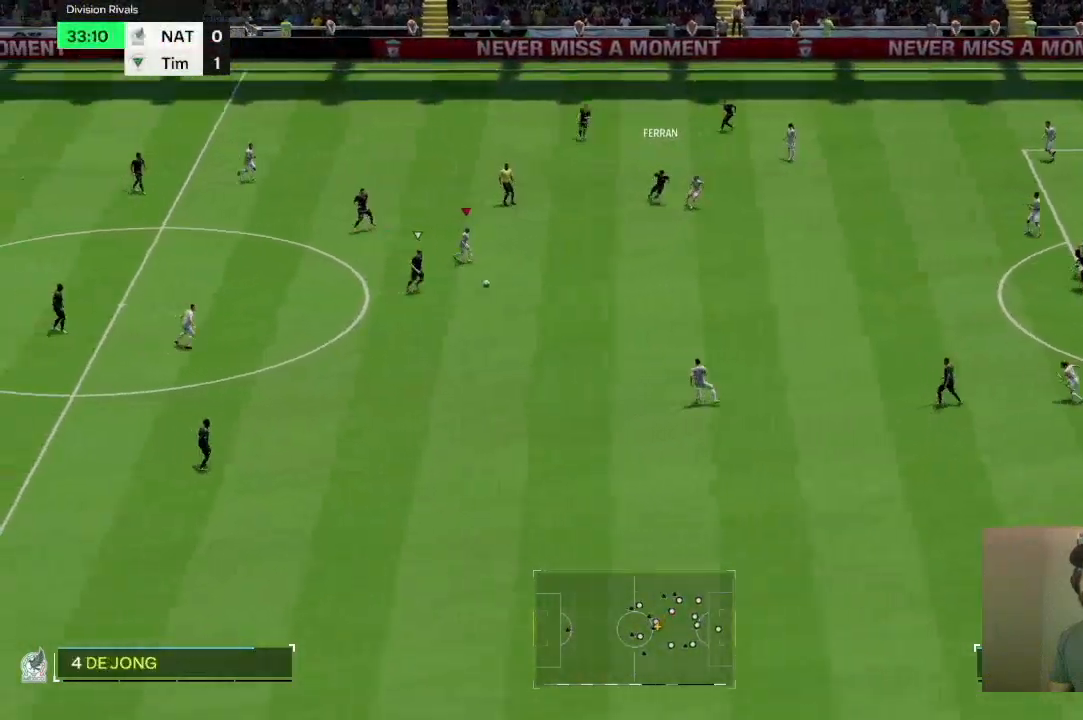
{"dt_ms": 500, "buttons": ["R2"], "left_stick": "down-right", "right_stick": "center", "events": []}
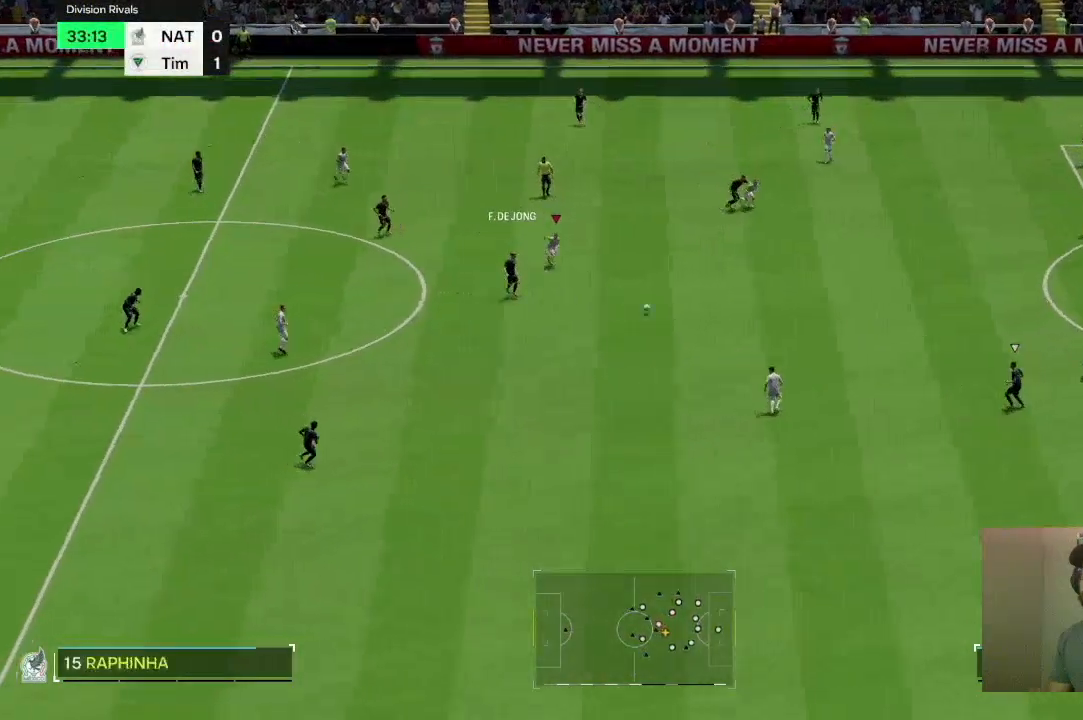
{"dt_ms": 501, "buttons": [], "left_stick": "up", "right_stick": "center", "events": [[334, "left_stick", "down"], [468, "R2", "up"], [501, "left_stick", "up"]]}
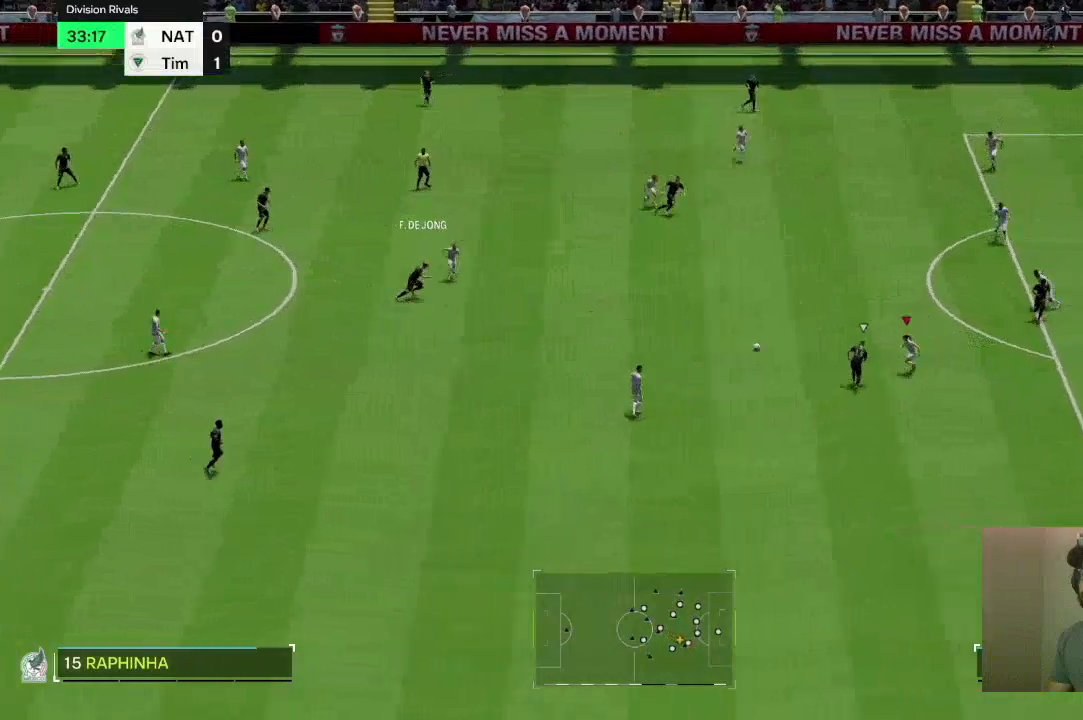
{"dt_ms": 500, "buttons": ["L2"], "left_stick": "up", "right_stick": "center", "events": [[400, "L2", "down"]]}
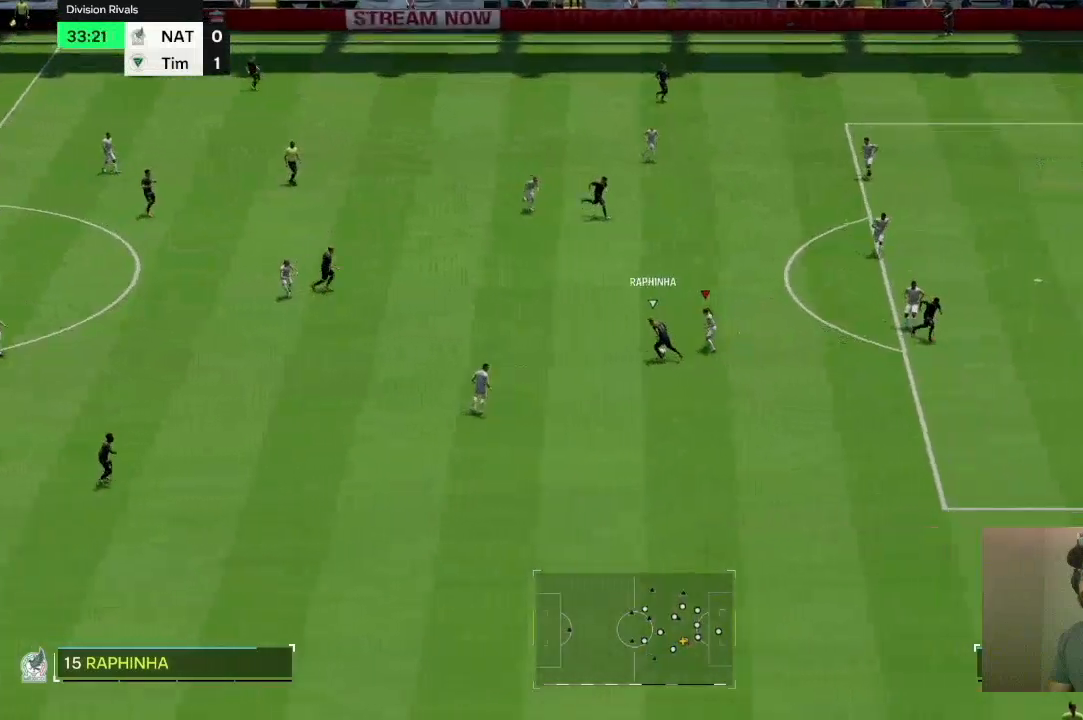
{"dt_ms": 501, "buttons": ["L2", "R2"], "left_stick": "up", "right_stick": "center", "events": [[301, "R2", "down"]]}
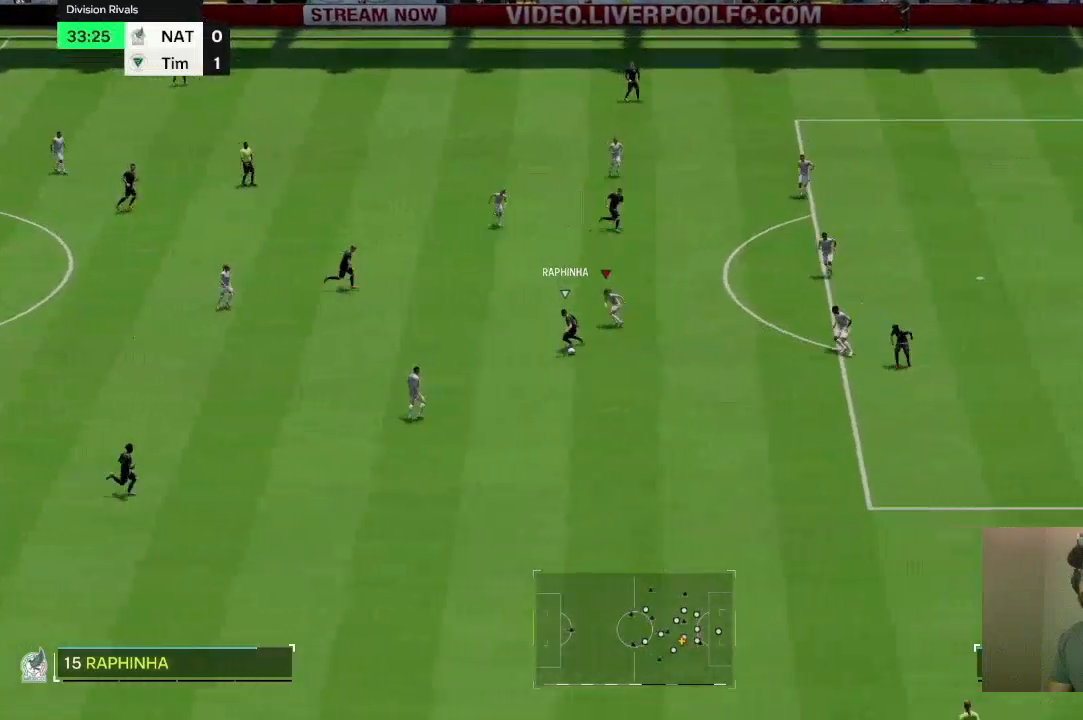
{"dt_ms": 500, "buttons": ["L2", "R2"], "left_stick": "down-right", "right_stick": "center", "events": [[133, "R2", "up"], [133, "left_stick", "up-right"], [234, "left_stick", "right"], [434, "left_stick", "down-right"], [500, "R2", "down"]]}
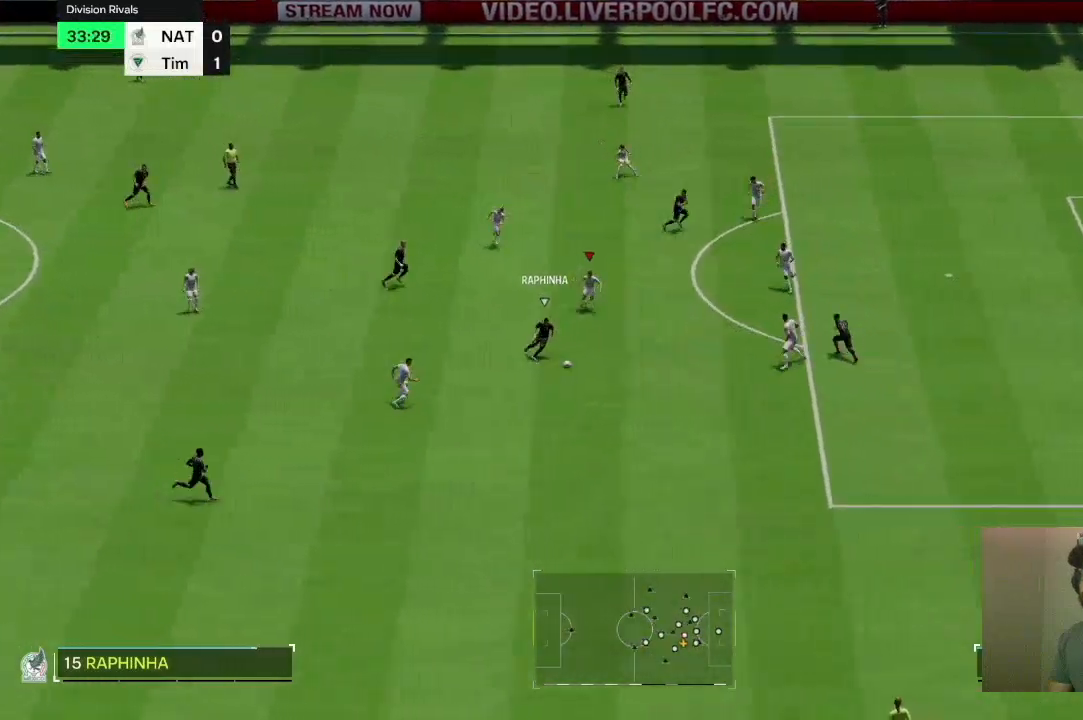
{"dt_ms": 501, "buttons": ["R2"], "left_stick": "down-right", "right_stick": "center", "events": [[67, "L2", "up"]]}
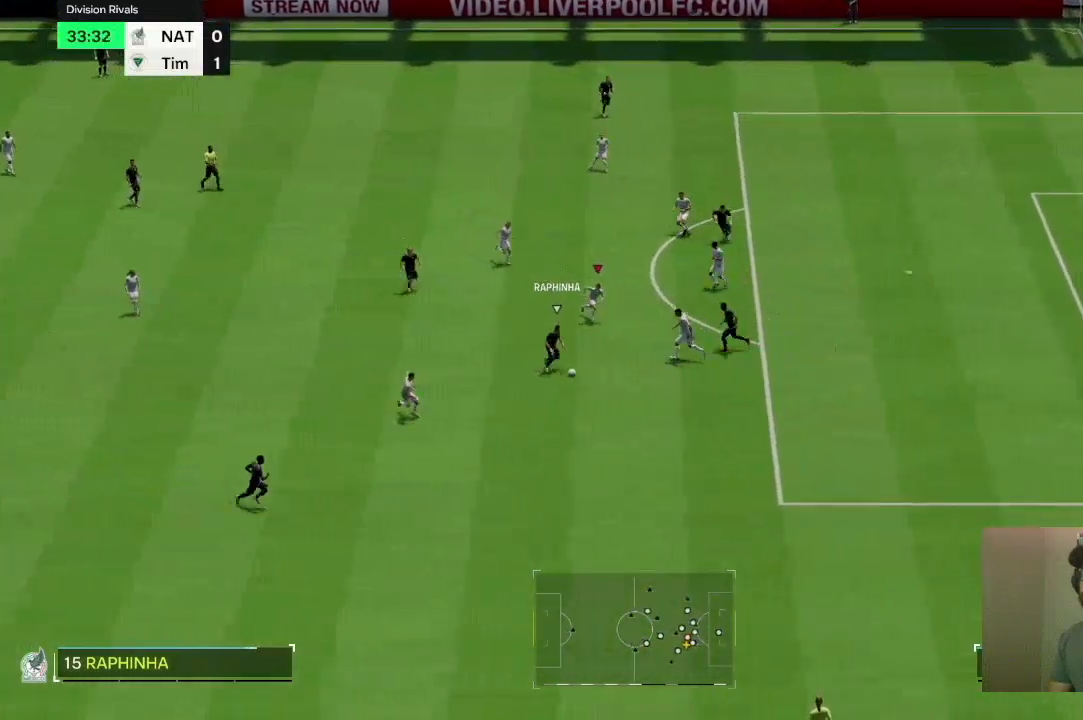
{"dt_ms": 500, "buttons": ["L2"], "left_stick": "down-right", "right_stick": "center", "events": [[233, "R2", "up"], [267, "left_stick", "down"], [300, "L2", "down"], [467, "left_stick", "down-right"]]}
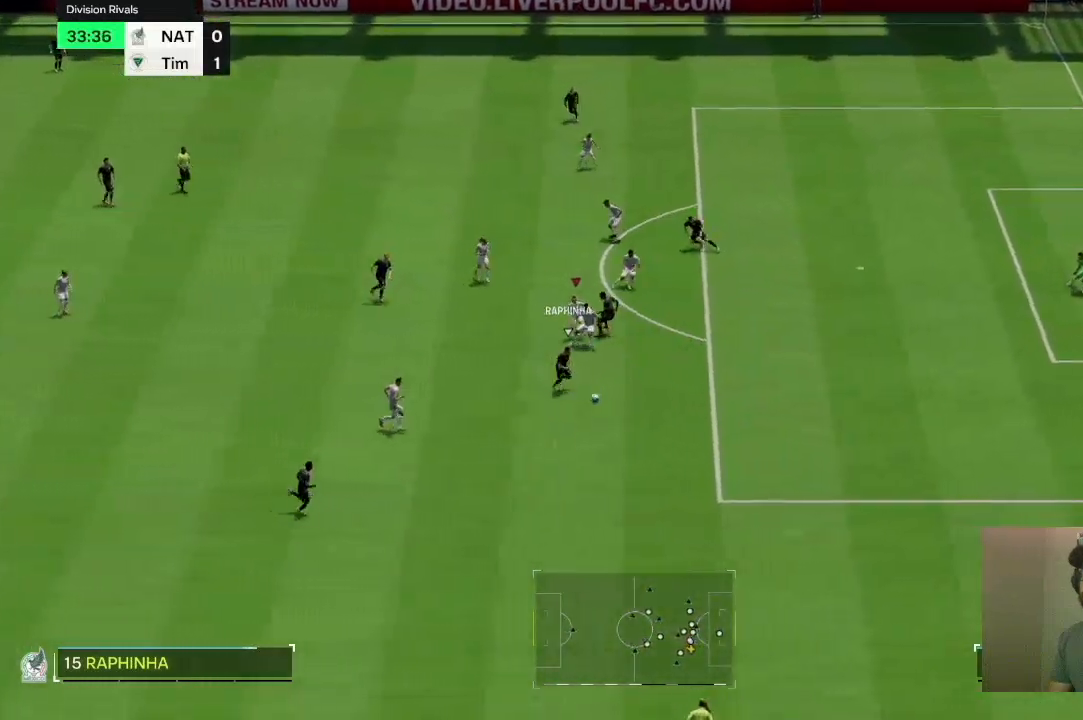
{"dt_ms": 501, "buttons": ["R2"], "left_stick": "right", "right_stick": "down"}